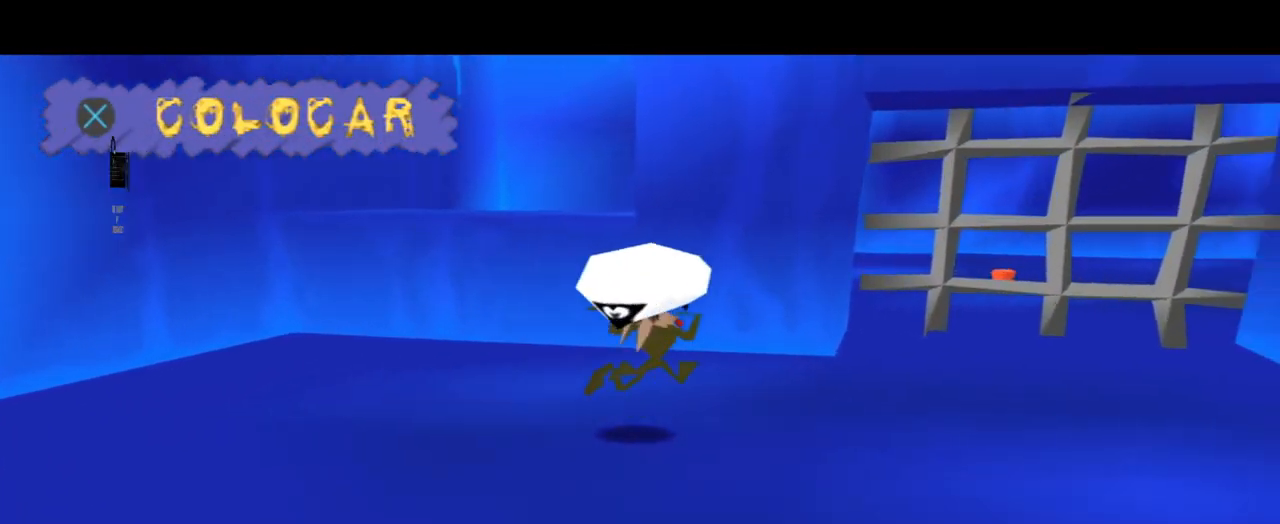
Gameplay with a controller (PlayStation layout); each line is a JSON object with the inputs held at the frame after it. "events" lists button and stick changes between this image and that frame as [ms after this image, input, new state], when the widget could be followed in between. Not read: L3 R3.
{"buttons": [], "left_stick": "up", "right_stick": "center", "events": [[301, "left_stick", "up-right"], [501, "left_stick", "up"]]}
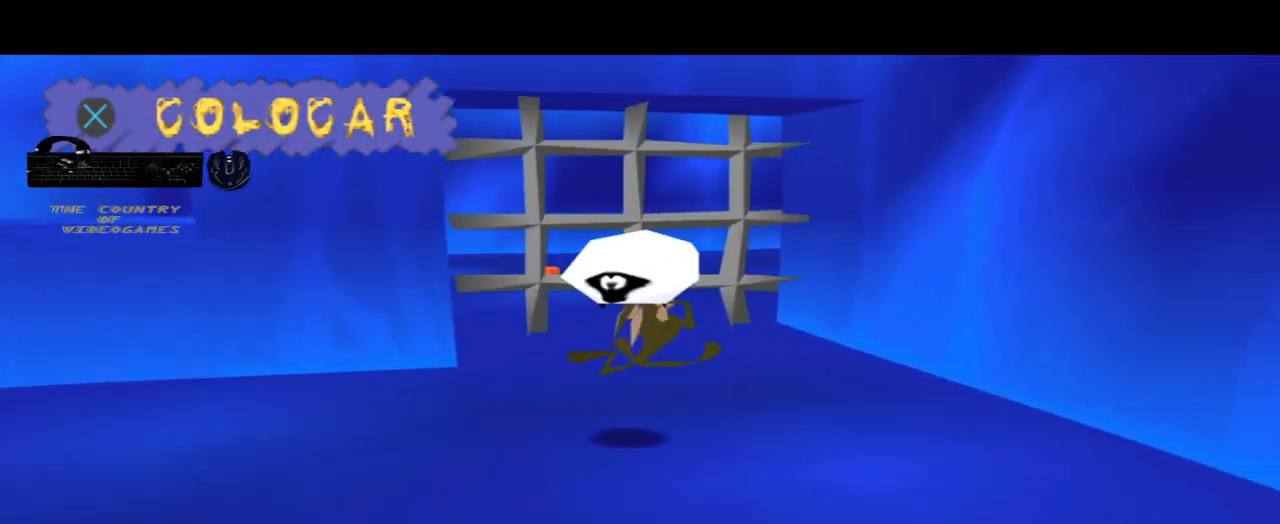
{"buttons": [], "left_stick": "up", "right_stick": "center", "events": []}
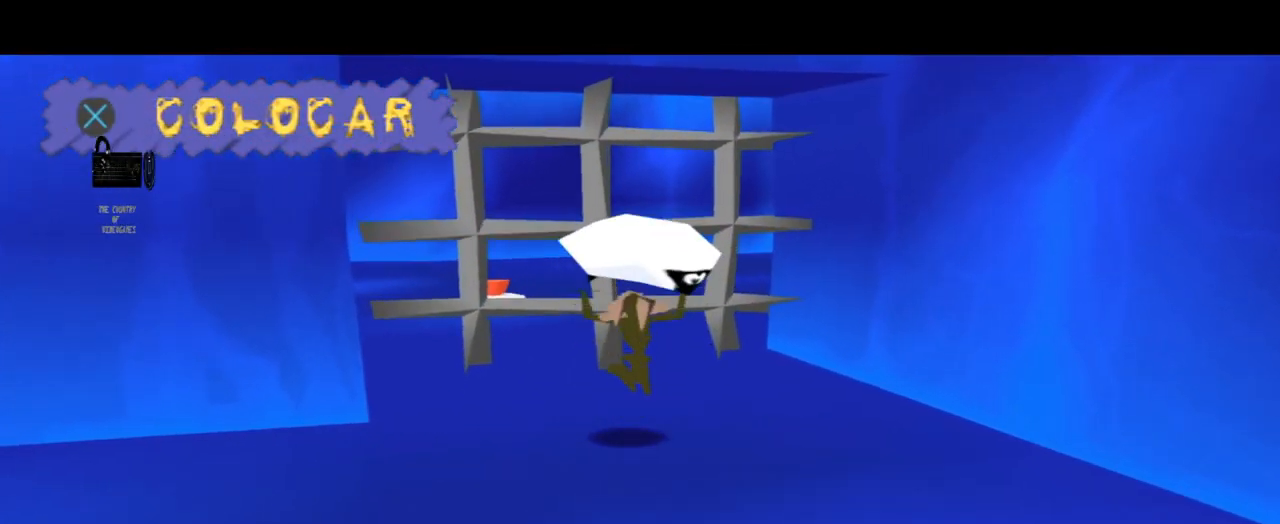
{"buttons": [], "left_stick": "center", "right_stick": "center", "events": [[100, "left_stick", "center"], [234, "CROSS", "down"], [401, "CROSS", "up"]]}
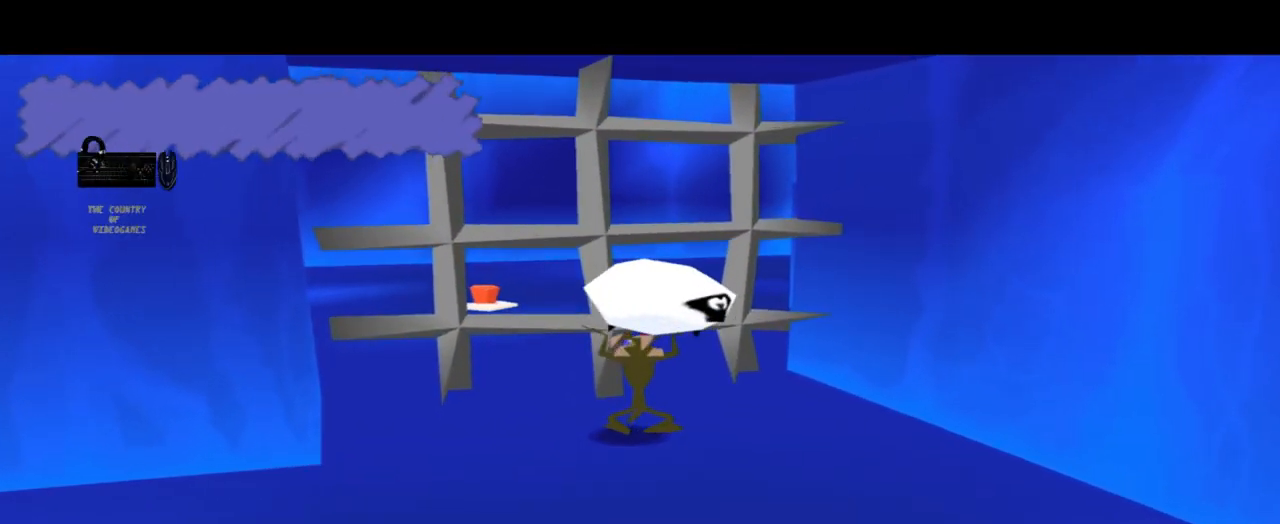
{"buttons": [], "left_stick": "down", "right_stick": "center", "events": [[300, "left_stick", "down"]]}
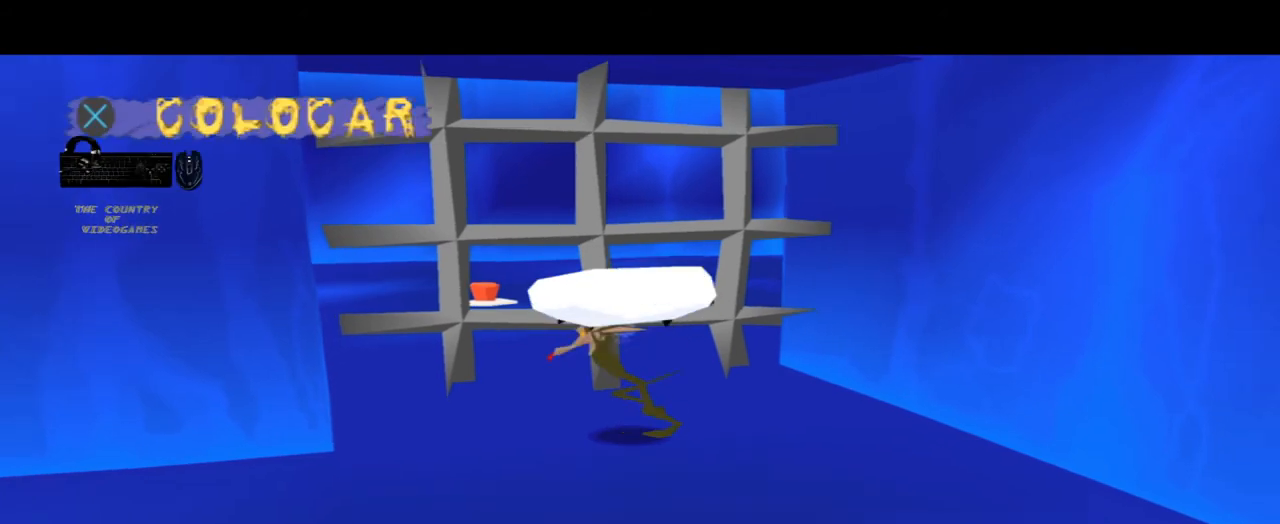
{"buttons": [], "left_stick": "up", "right_stick": "center", "events": [[334, "left_stick", "center"], [401, "left_stick", "up"]]}
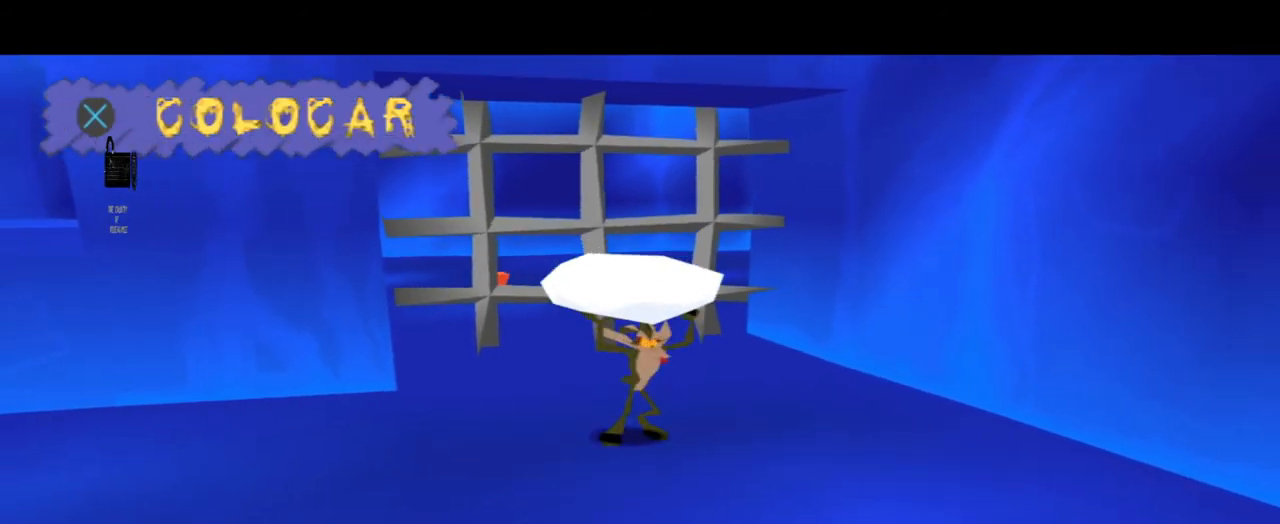
{"buttons": [], "left_stick": "center", "right_stick": "center", "events": [[67, "left_stick", "center"], [100, "CROSS", "down"], [233, "CROSS", "up"]]}
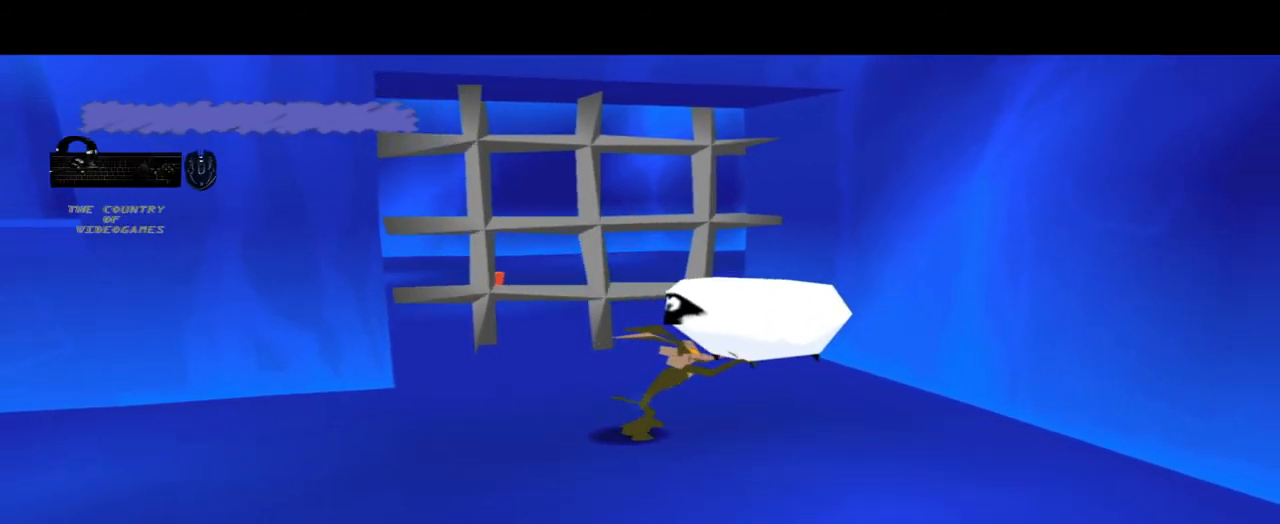
{"buttons": [], "left_stick": "left", "right_stick": "center", "events": [[234, "left_stick", "left"]]}
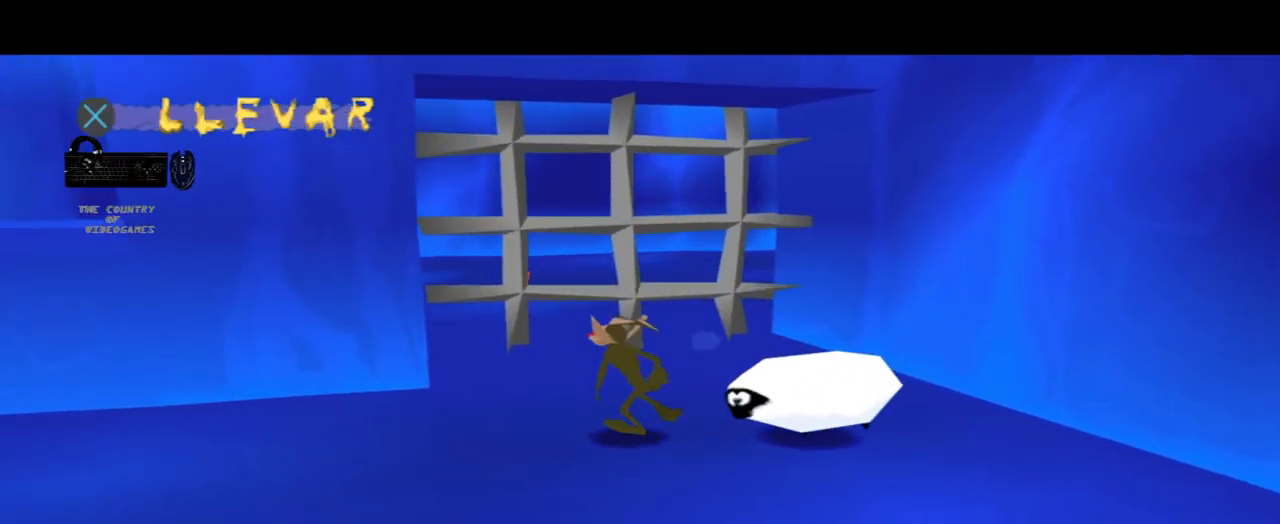
{"buttons": ["L1"], "left_stick": "center", "right_stick": "center", "events": [[33, "L1", "down"], [100, "left_stick", "center"]]}
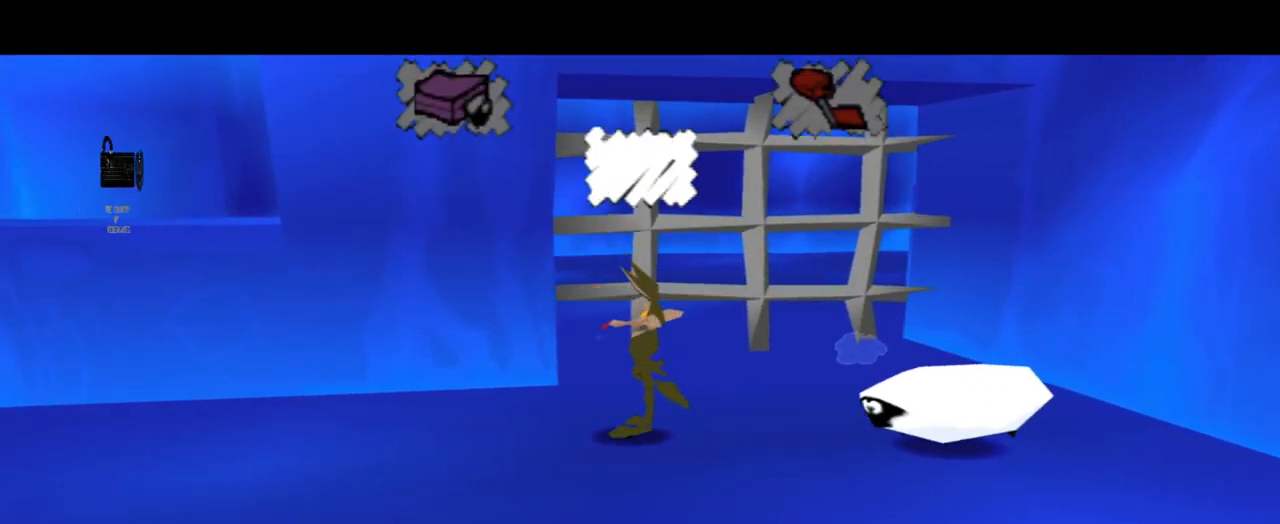
{"buttons": [], "left_stick": "left", "right_stick": "center", "events": [[200, "L1", "up"], [267, "left_stick", "left"]]}
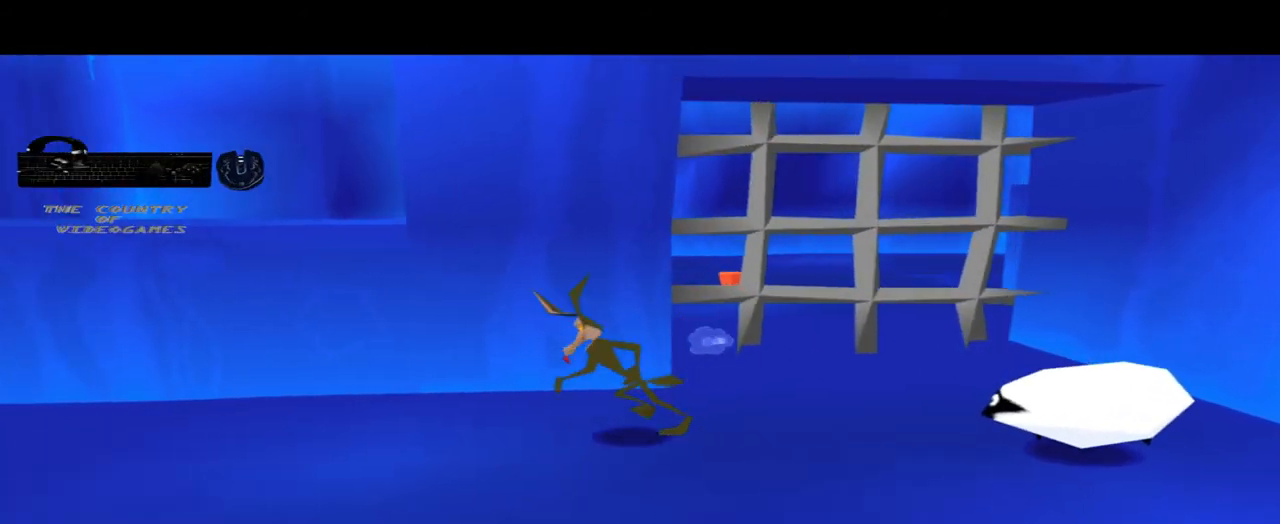
{"buttons": [], "left_stick": "up", "right_stick": "center", "events": [[333, "SQUARE", "down"], [434, "SQUARE", "up"], [500, "left_stick", "up"]]}
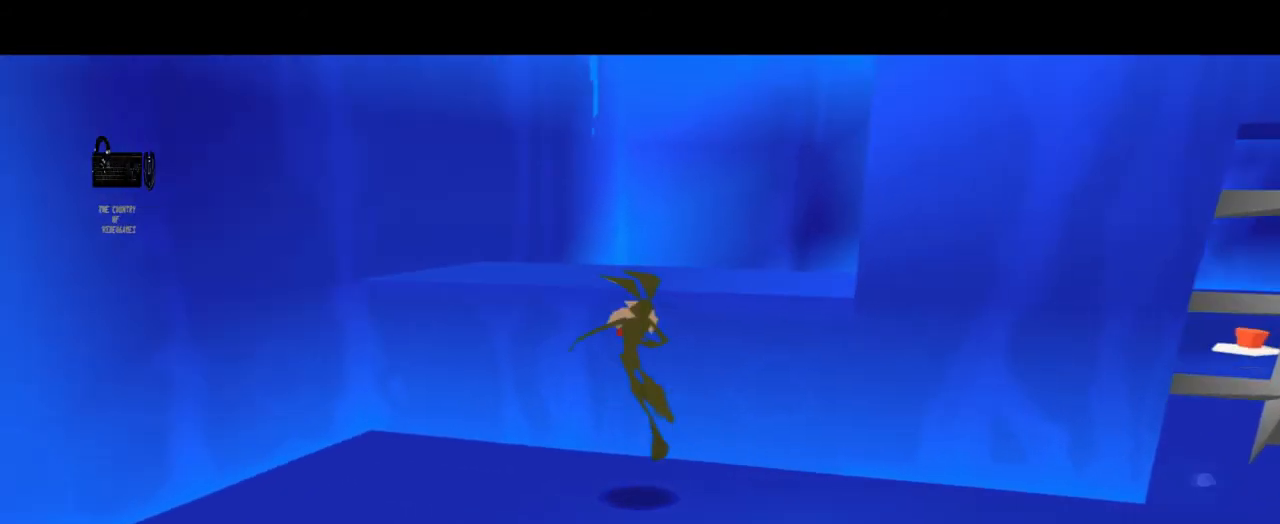
{"buttons": [], "left_stick": "up-right", "right_stick": "center", "events": [[67, "SQUARE", "down"], [234, "left_stick", "up-right"], [267, "SQUARE", "up"]]}
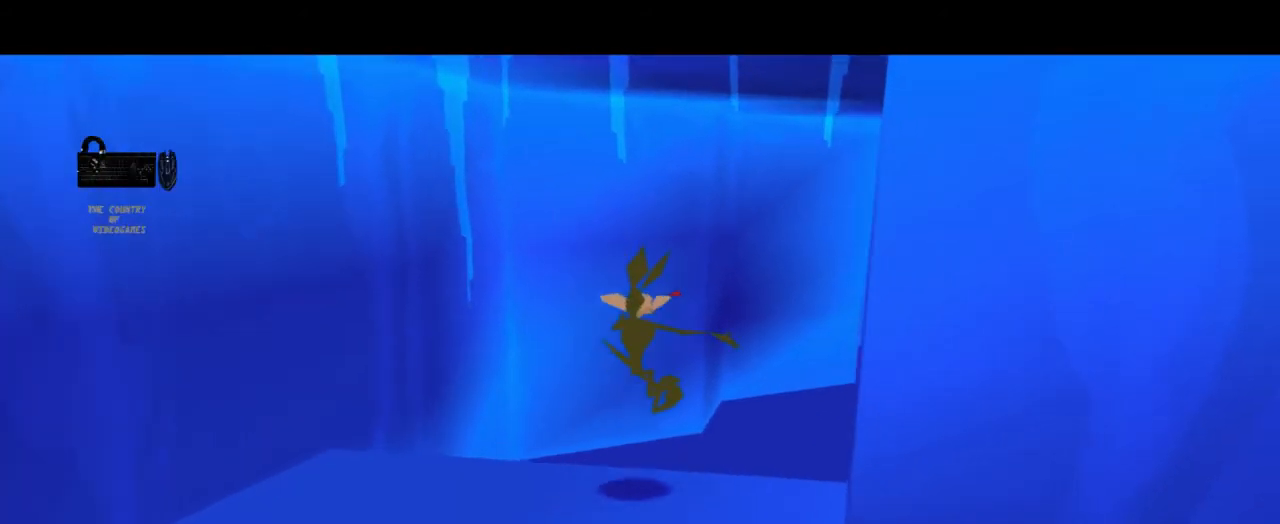
{"buttons": ["L1"], "left_stick": "center", "right_stick": "center", "events": [[267, "L1", "down"], [300, "left_stick", "center"]]}
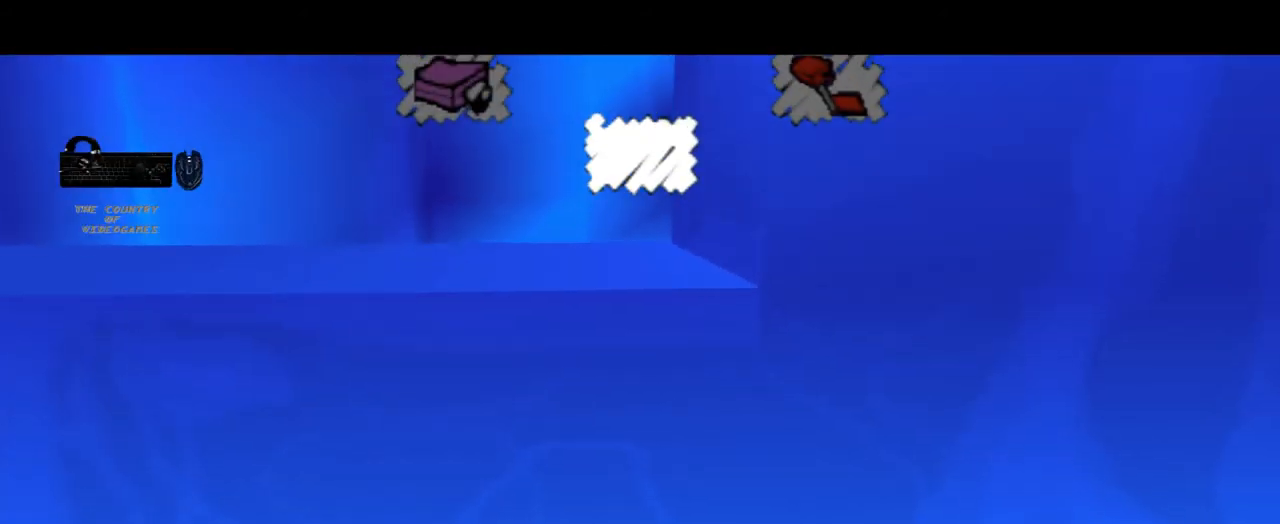
{"buttons": [], "left_stick": "center", "right_stick": "center", "events": [[267, "left_stick", "left"], [401, "L1", "up"], [467, "left_stick", "center"]]}
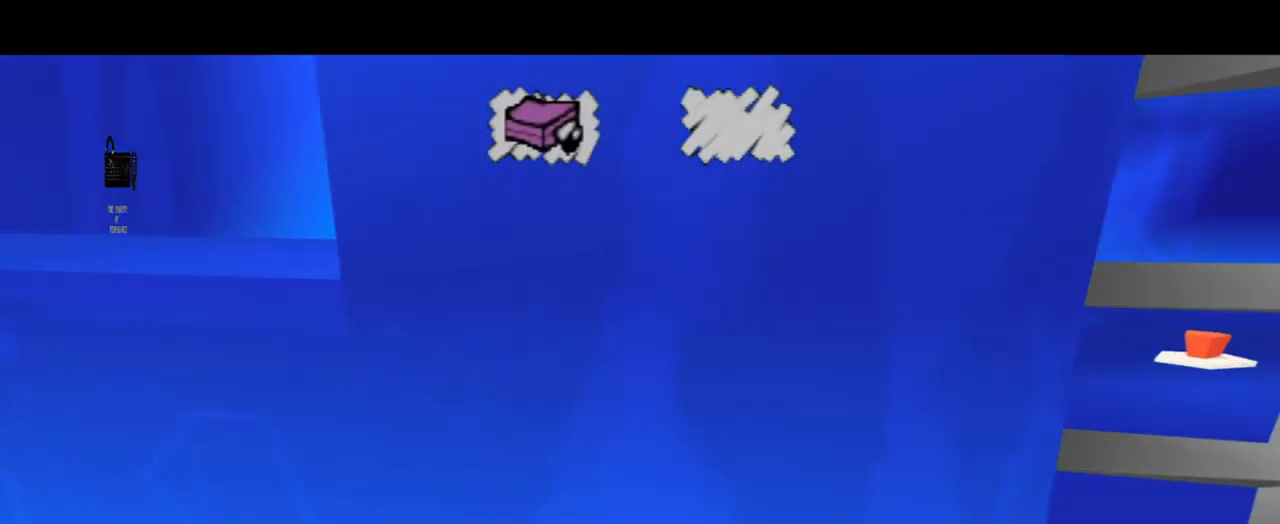
{"buttons": [], "left_stick": "right", "right_stick": "center", "events": [[200, "left_stick", "up-right"], [333, "CROSS", "down"], [367, "left_stick", "right"], [467, "CROSS", "up"]]}
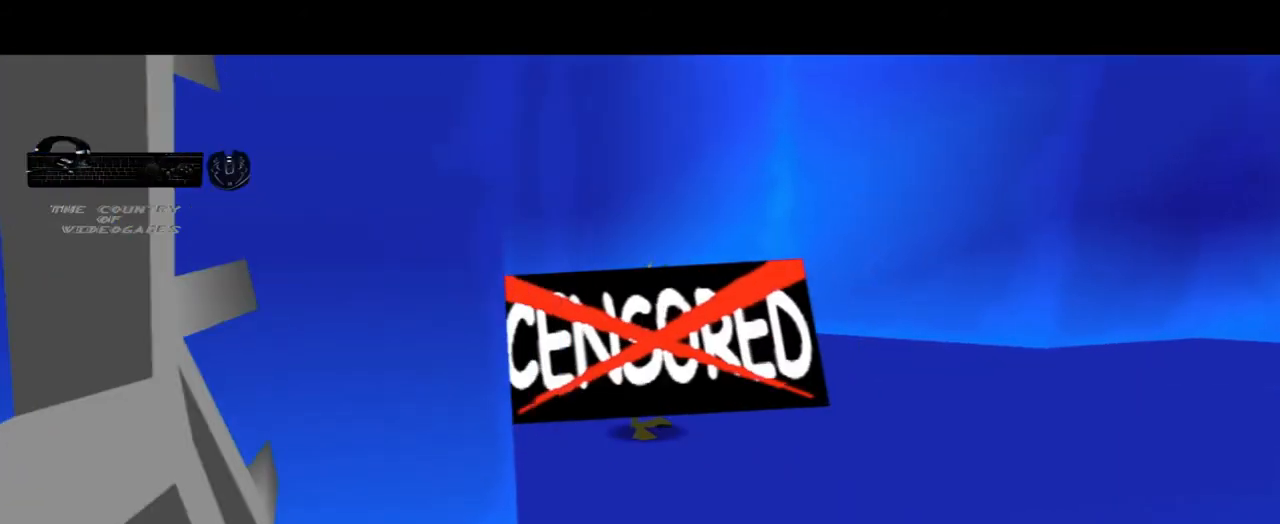
{"buttons": [], "left_stick": "down", "right_stick": "center"}
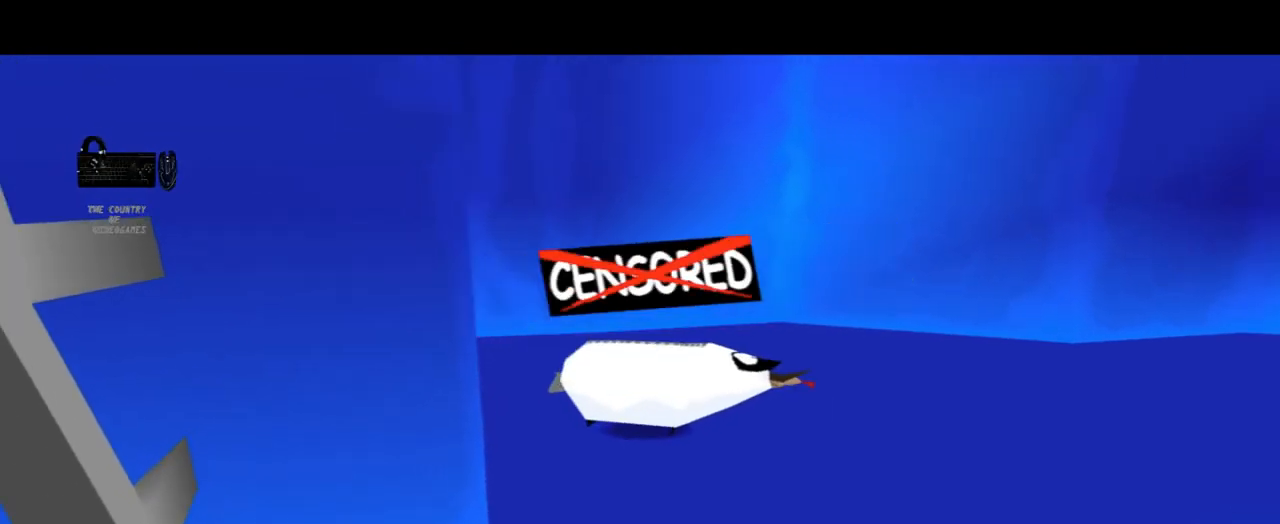
{"buttons": [], "left_stick": "down-right", "right_stick": "center"}